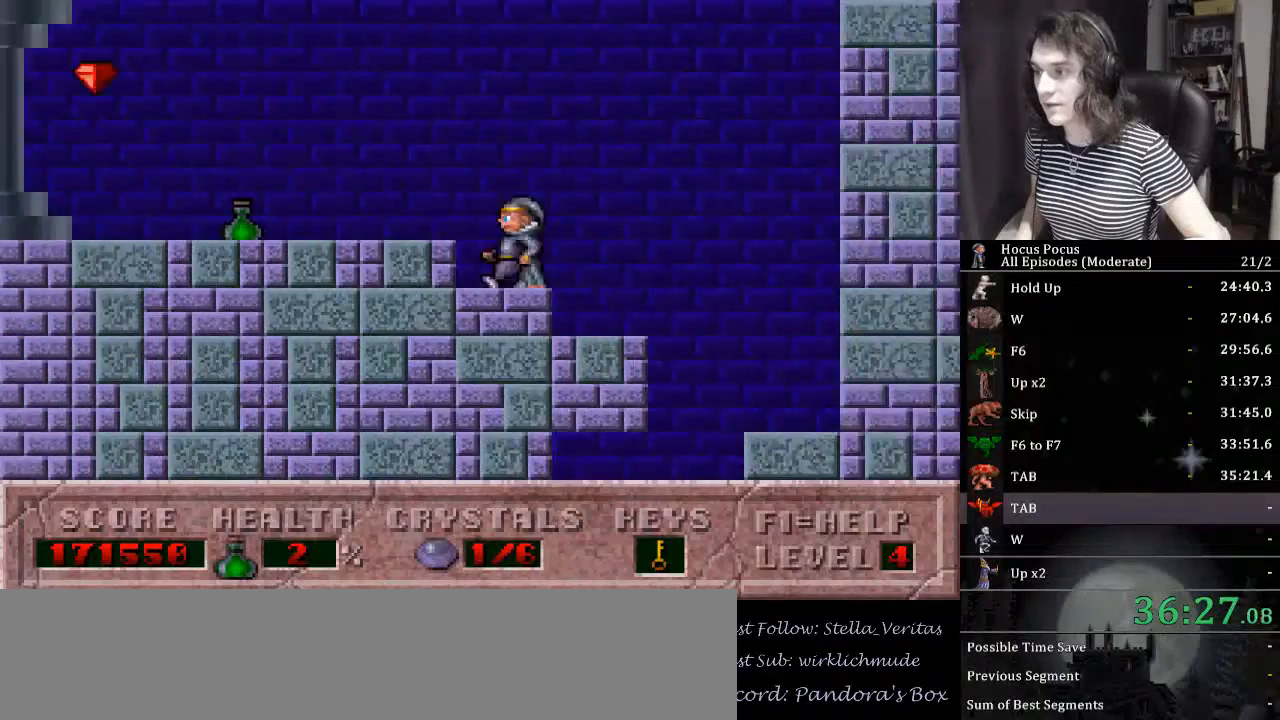
Gameplay with keyboard; each line is a JSON object with the keys held at the frame after it. "events" lists presses ("down") and releases ("up") of "a", "alt_l", "alt_r", "caps_lock", "ctrl_l", "ctrl_r", "d", "down", "e", "escape", "f", "f1", "f10", "f11", "f12", "f2", "f3", "f4", "f5", "f6", "f7", "f8", "f9", "left", "q", "r", "right", "s", "shift_l", "shift_r", "space", "tab", "up" and "w" between this image and that frame as [ms after this image, input, new state], when the widget could be followed in between. No other keys are recorded. Mouse input is not recorded.
{"keys": ["left"], "events": []}
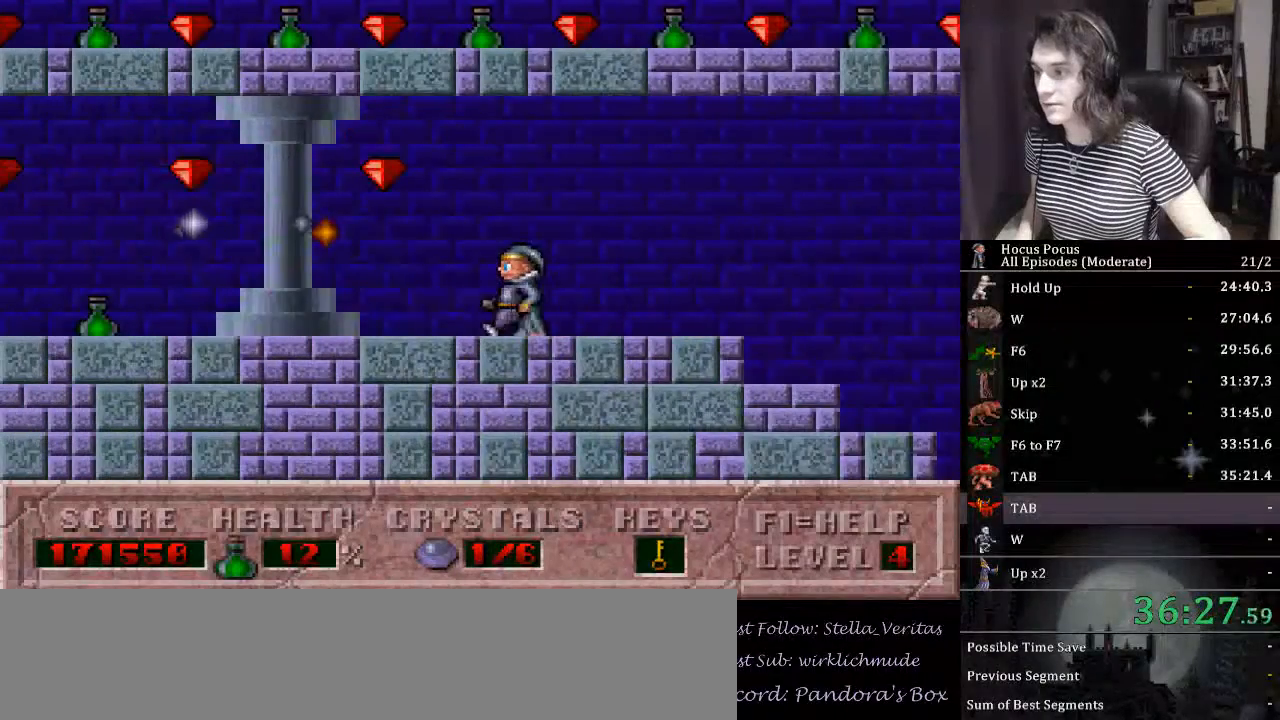
{"keys": ["left"], "events": []}
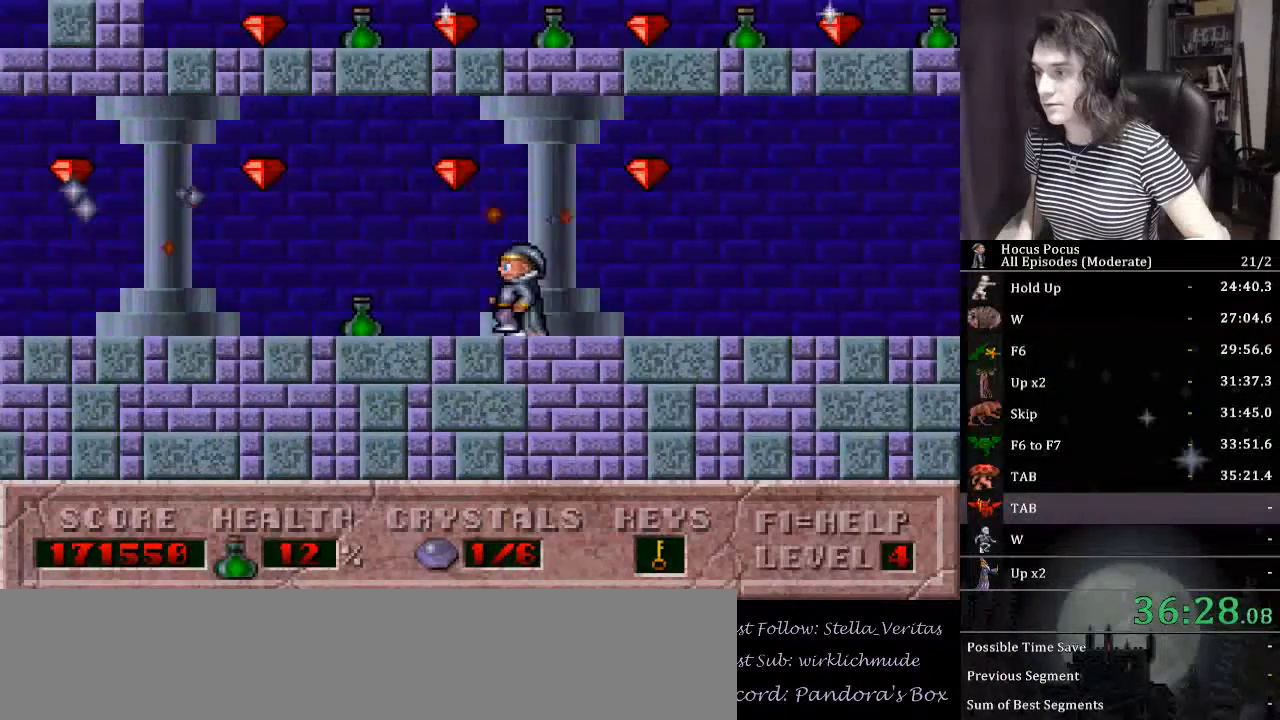
{"keys": ["left"], "events": []}
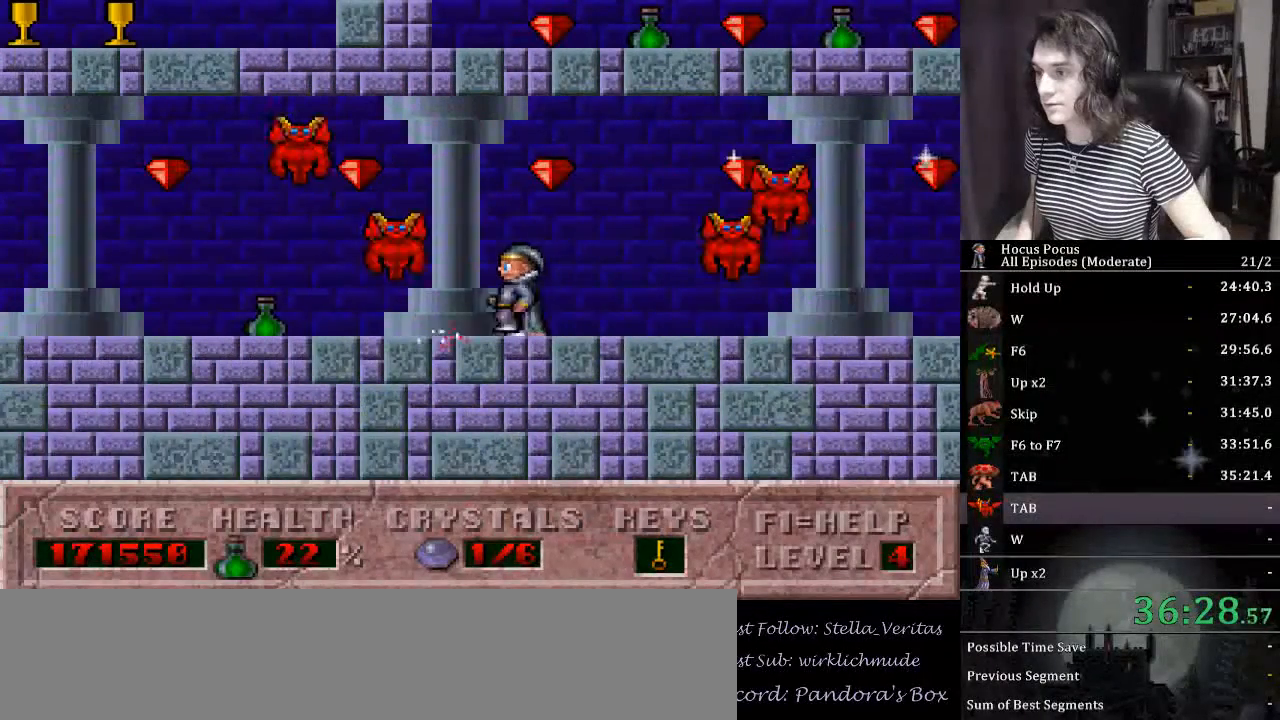
{"keys": ["left"], "events": []}
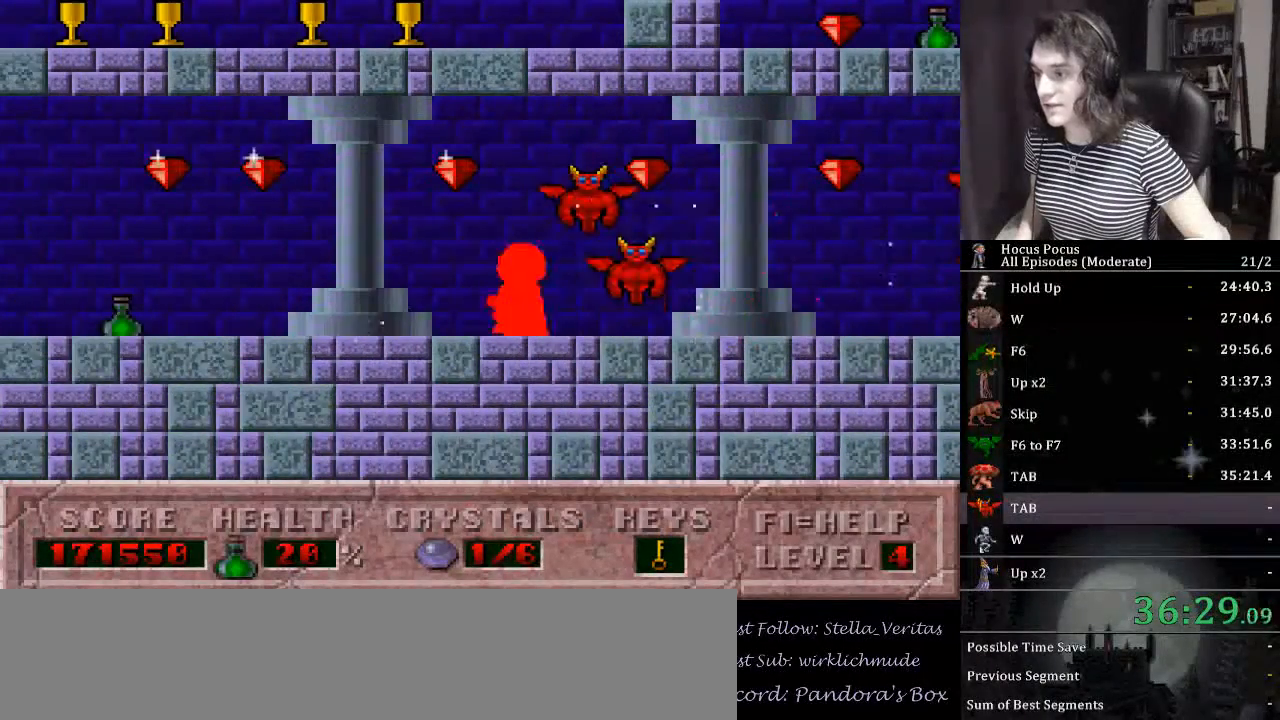
{"keys": ["left"], "events": []}
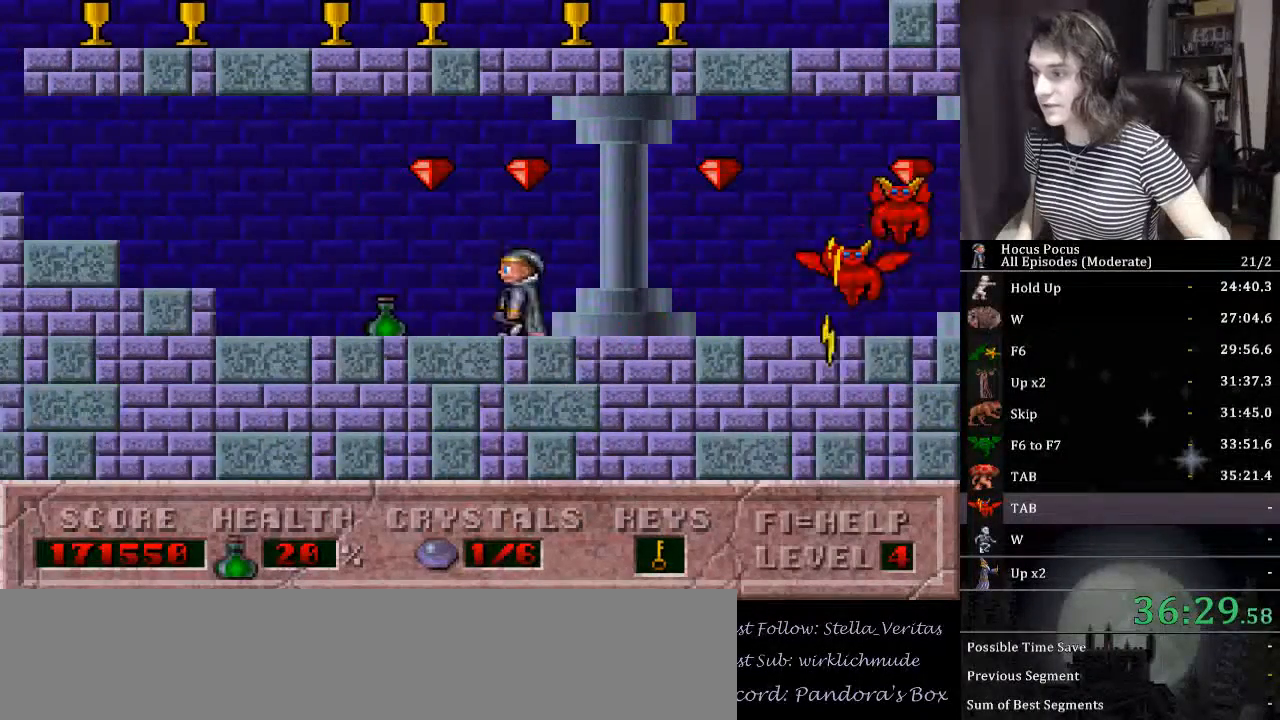
{"keys": ["left"], "events": []}
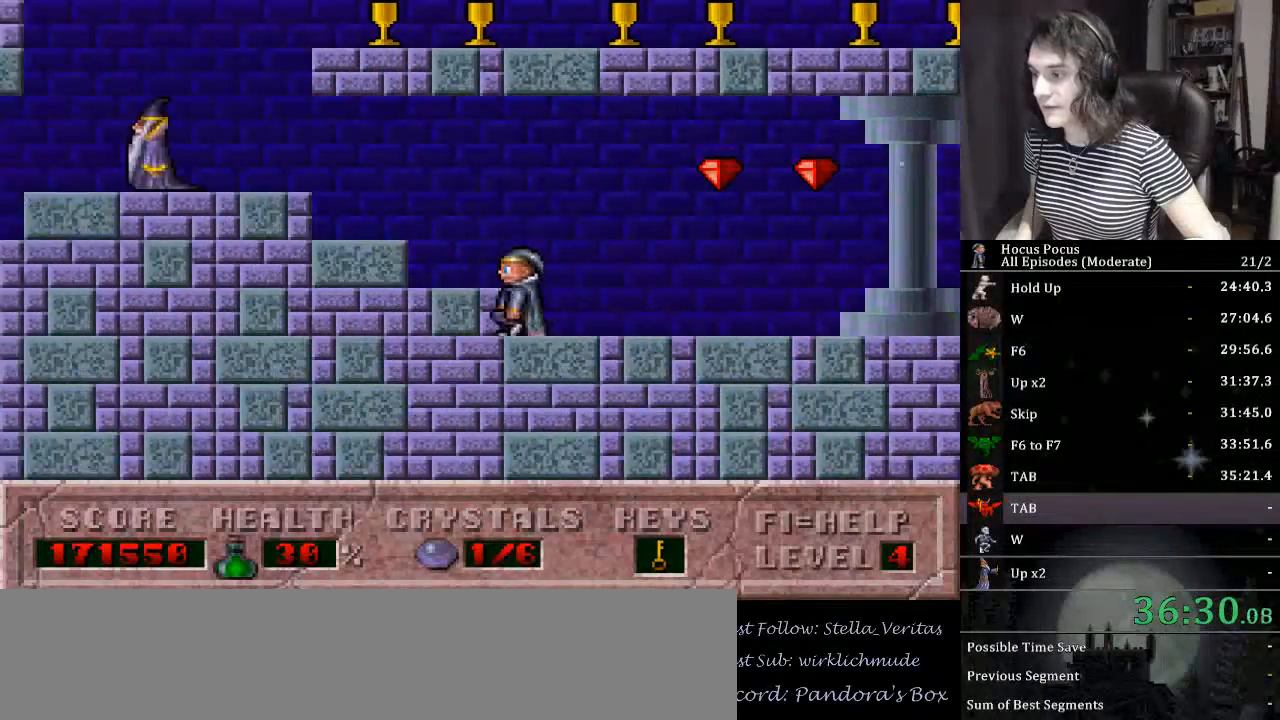
{"keys": ["ctrl_l", "right"], "events": [[434, "ctrl_l", "down"], [434, "right", "down"], [467, "left", "up"]]}
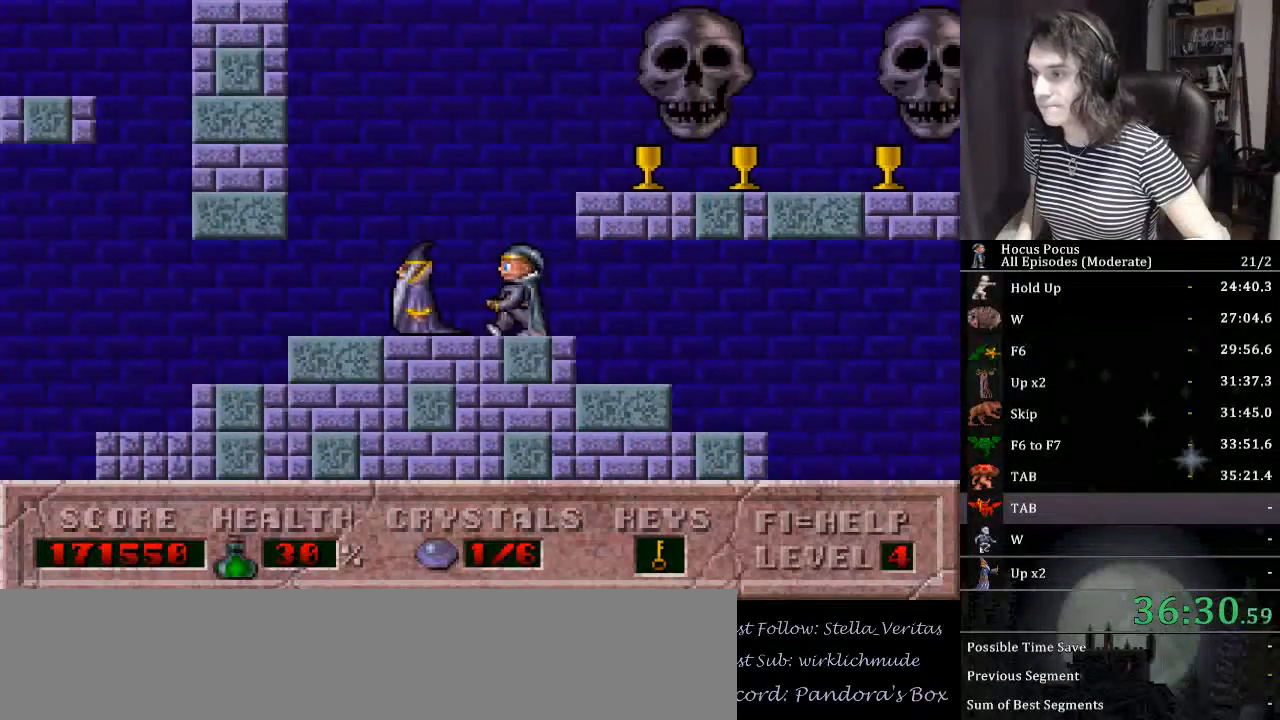
{"keys": ["right"], "events": [[400, "ctrl_l", "up"]]}
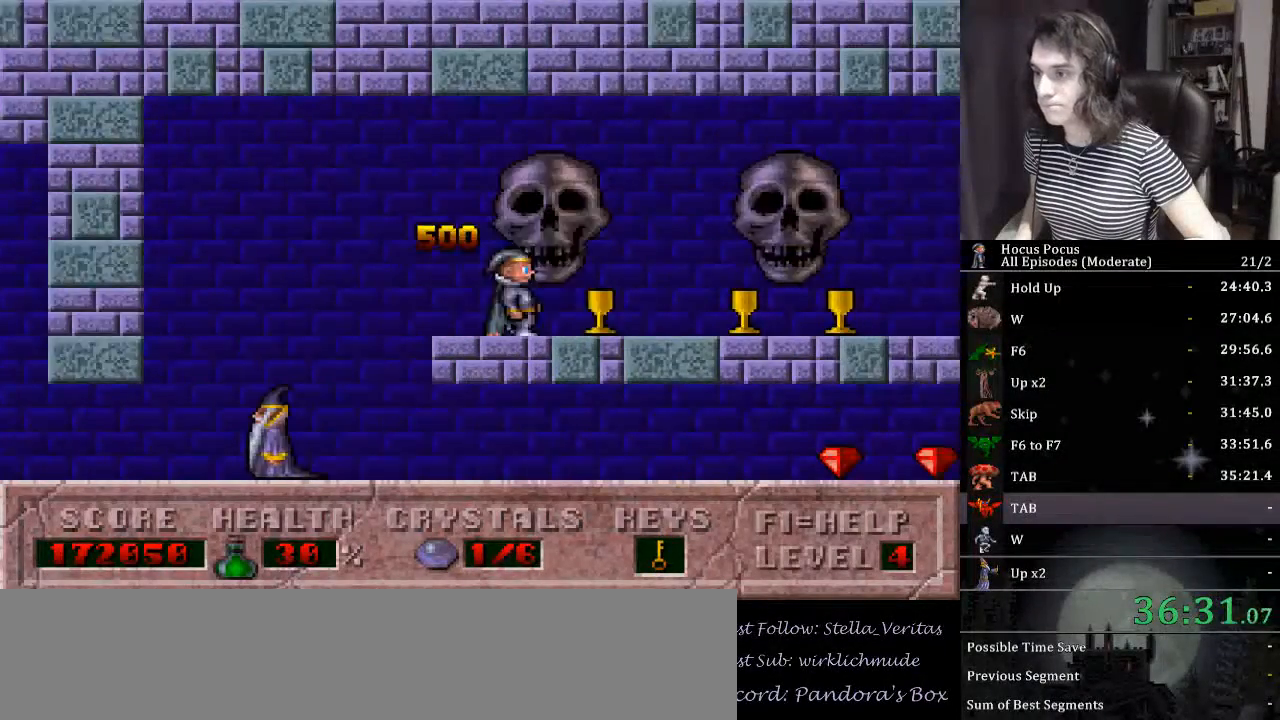
{"keys": ["right"], "events": []}
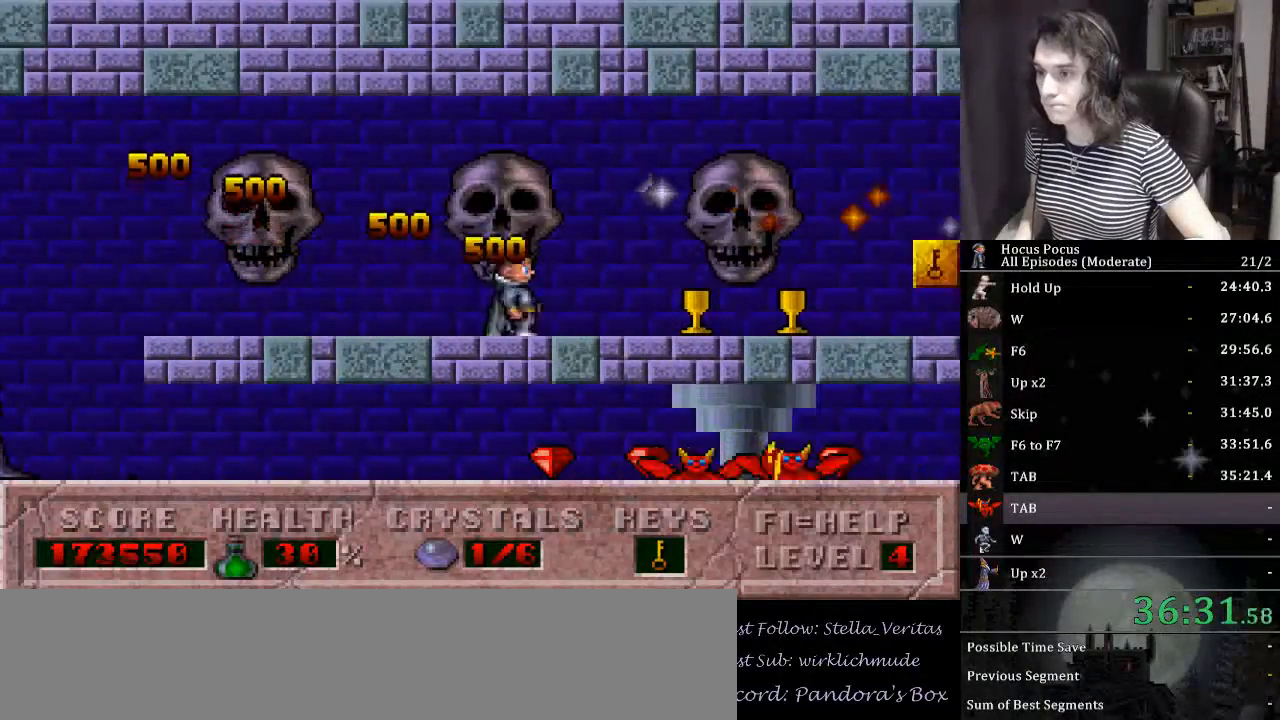
{"keys": ["right"], "events": []}
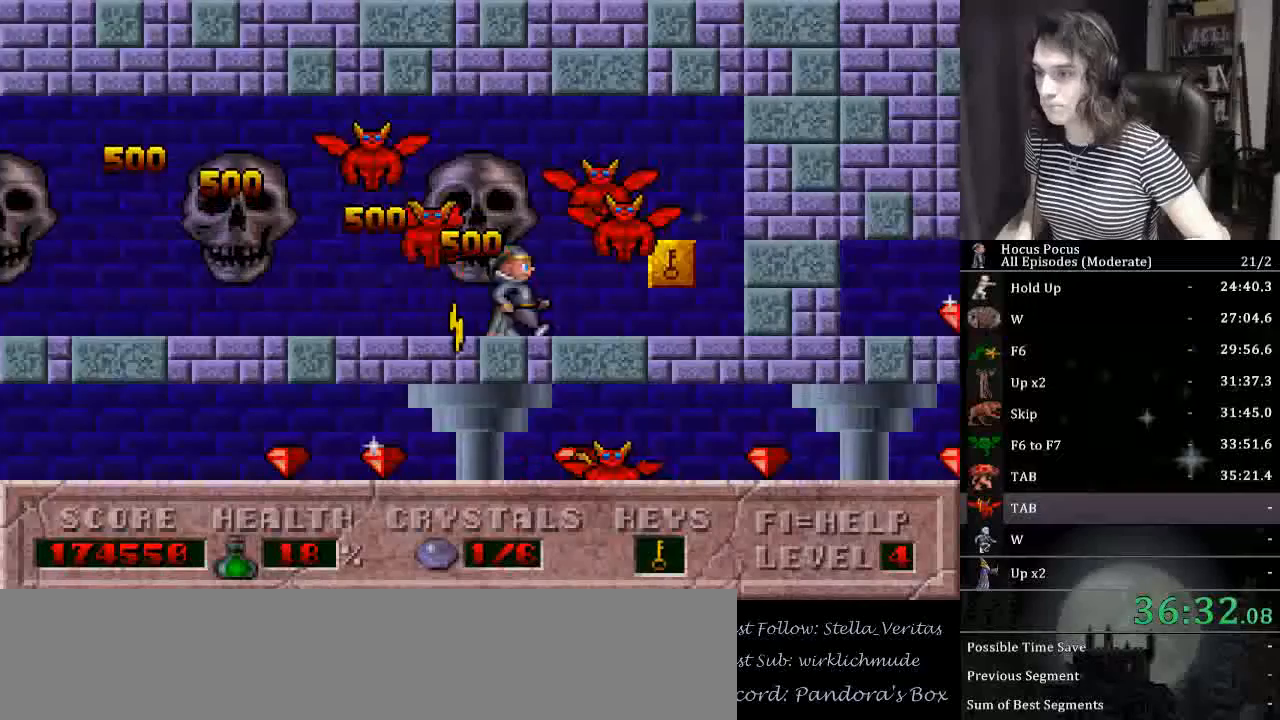
{"keys": ["right"], "events": []}
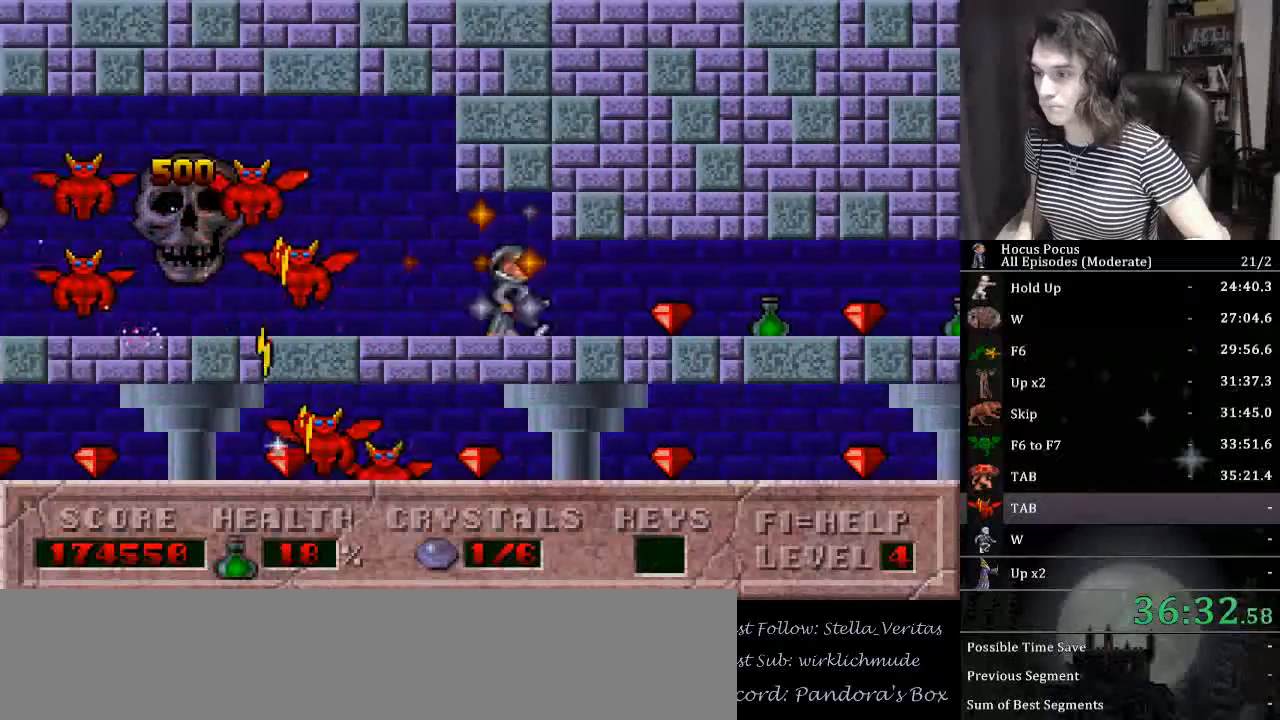
{"keys": ["right"], "events": []}
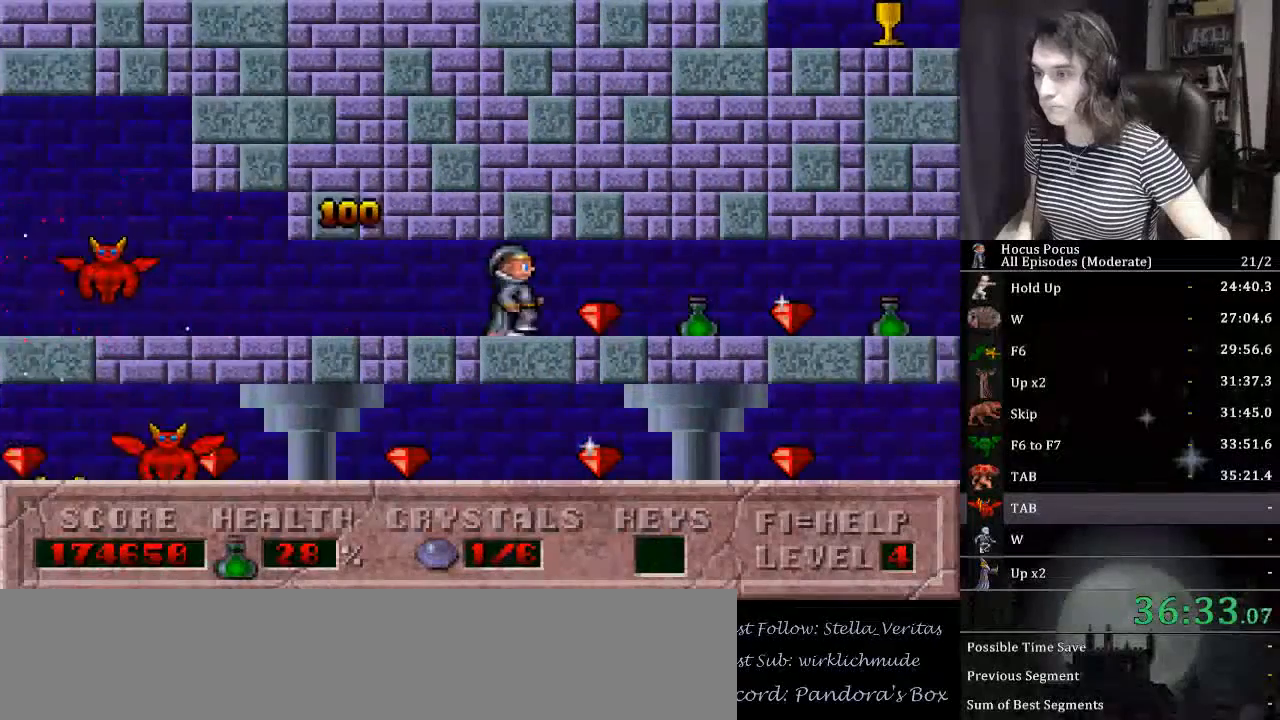
{"keys": ["right"], "events": []}
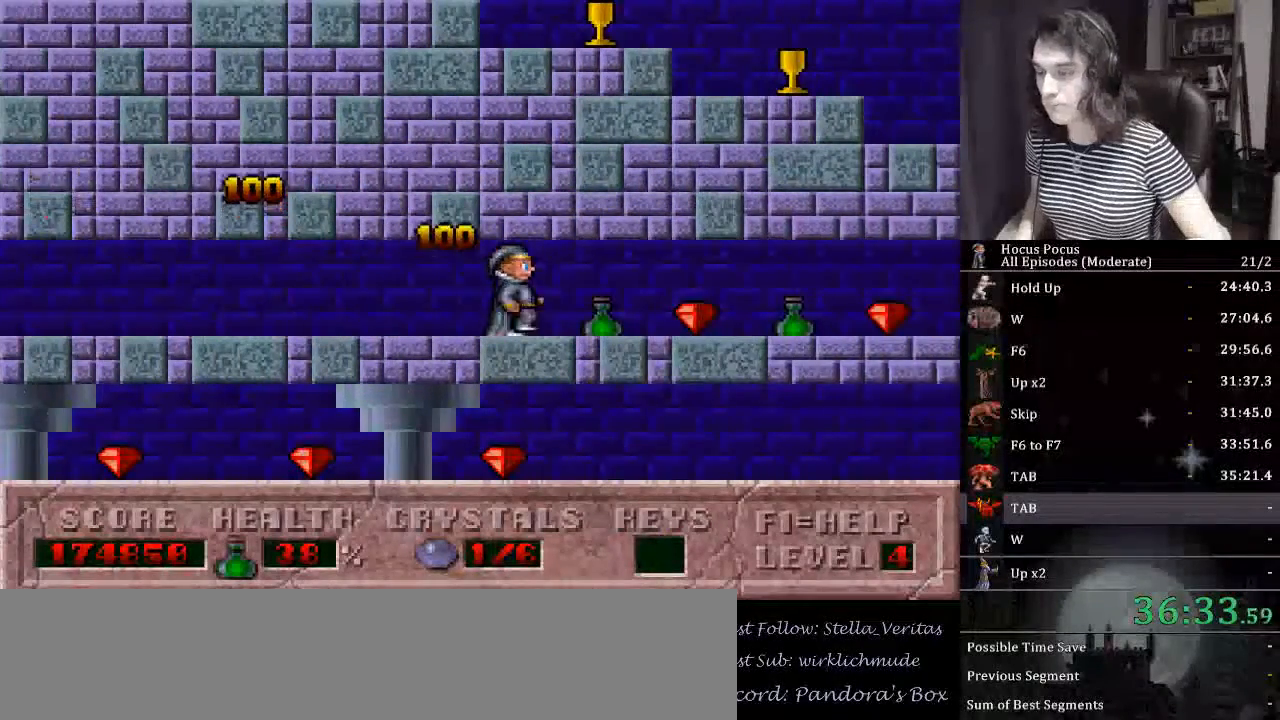
{"keys": ["right"], "events": []}
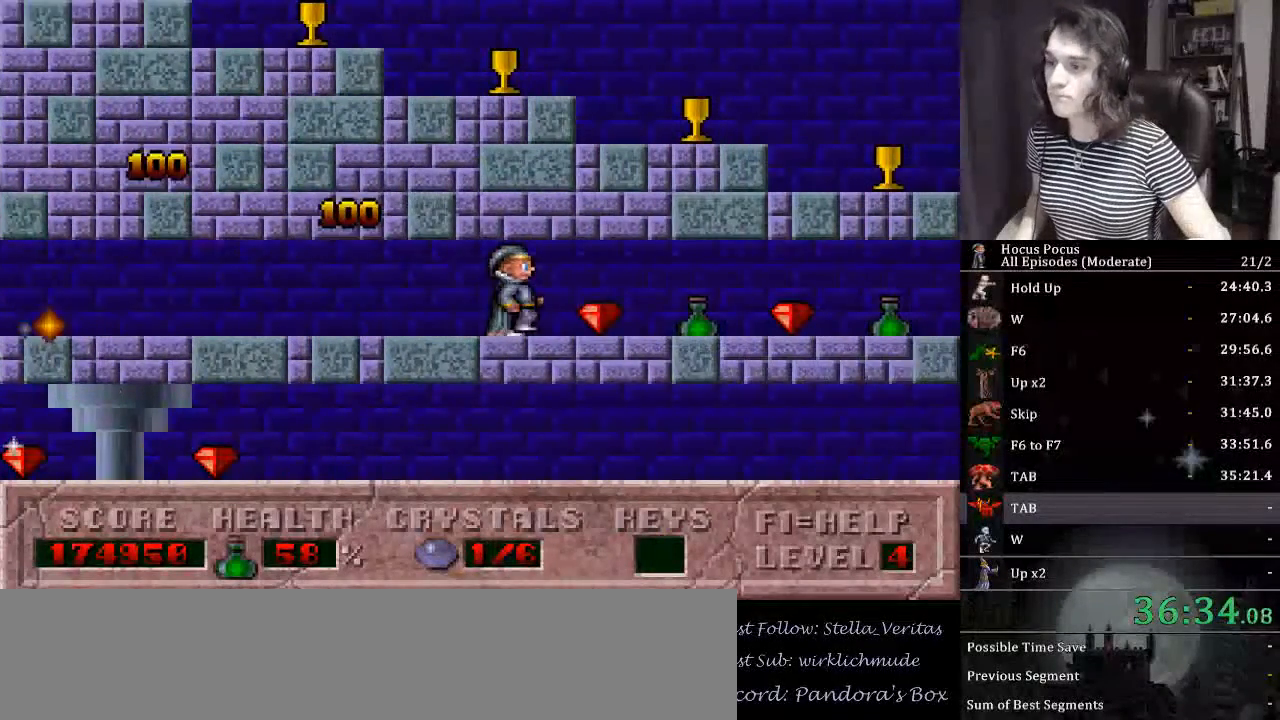
{"keys": ["right"], "events": []}
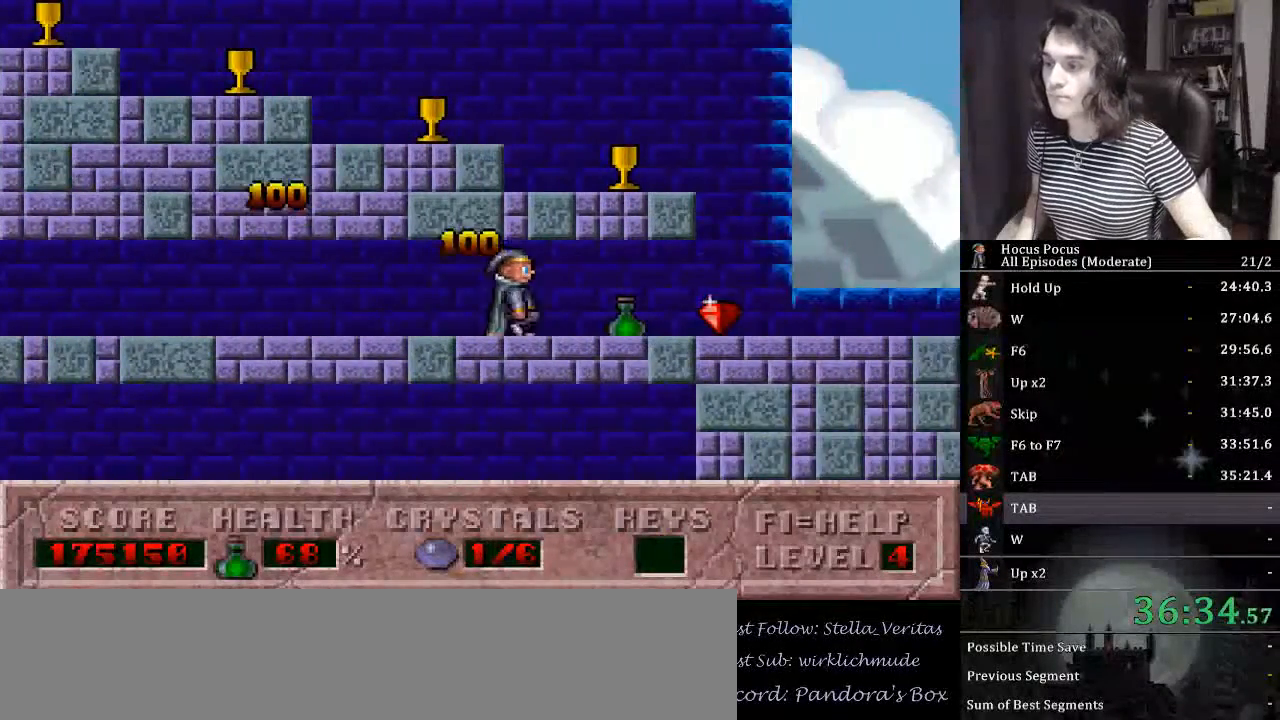
{"keys": ["right"], "events": []}
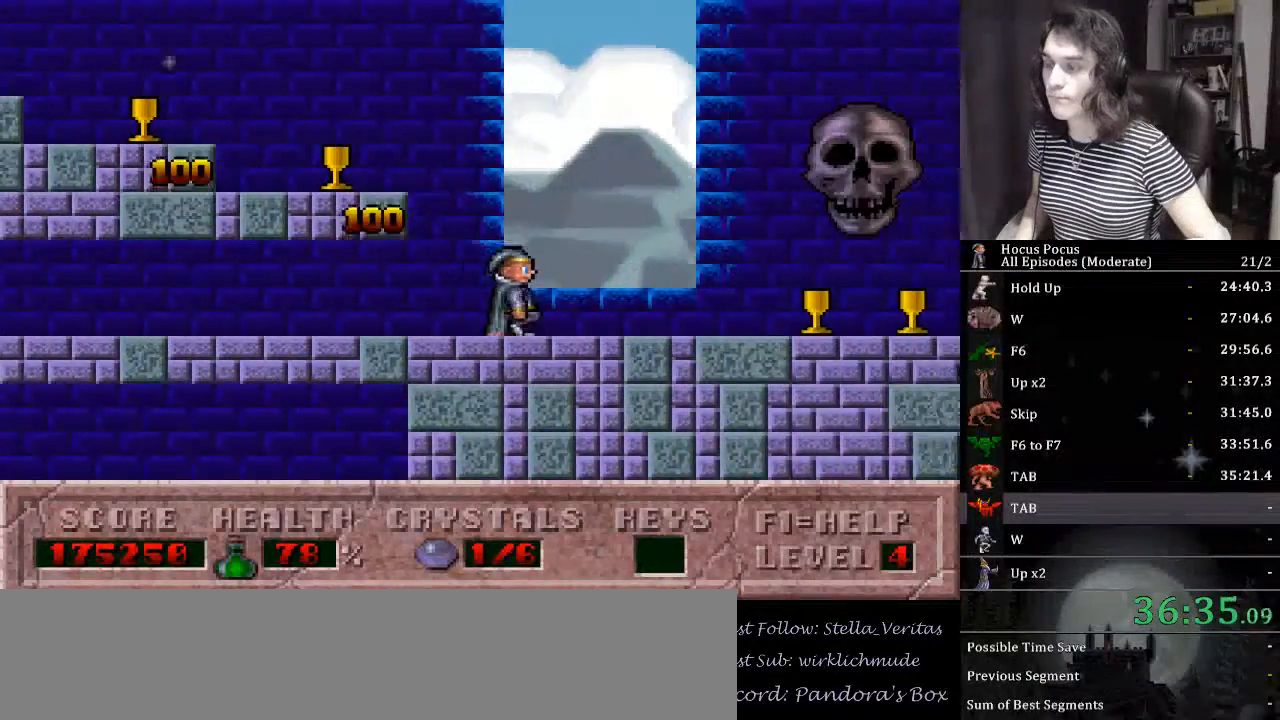
{"keys": ["right"], "events": []}
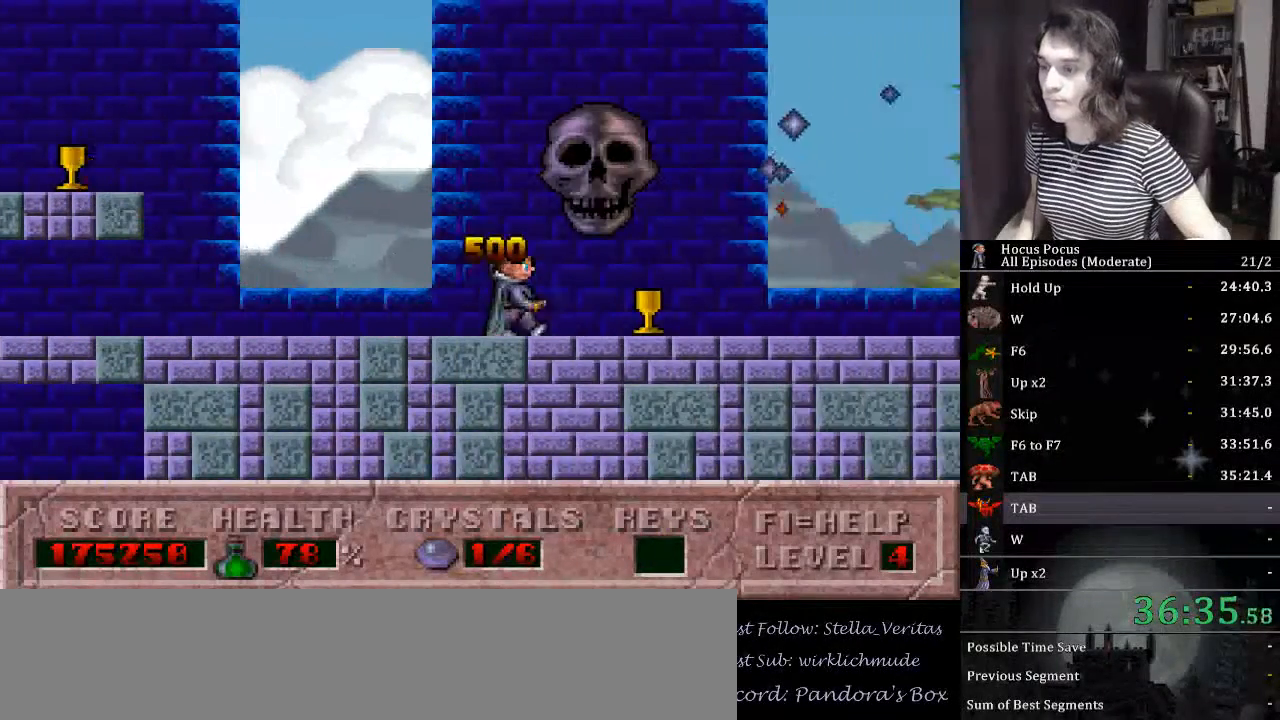
{"keys": ["right"], "events": []}
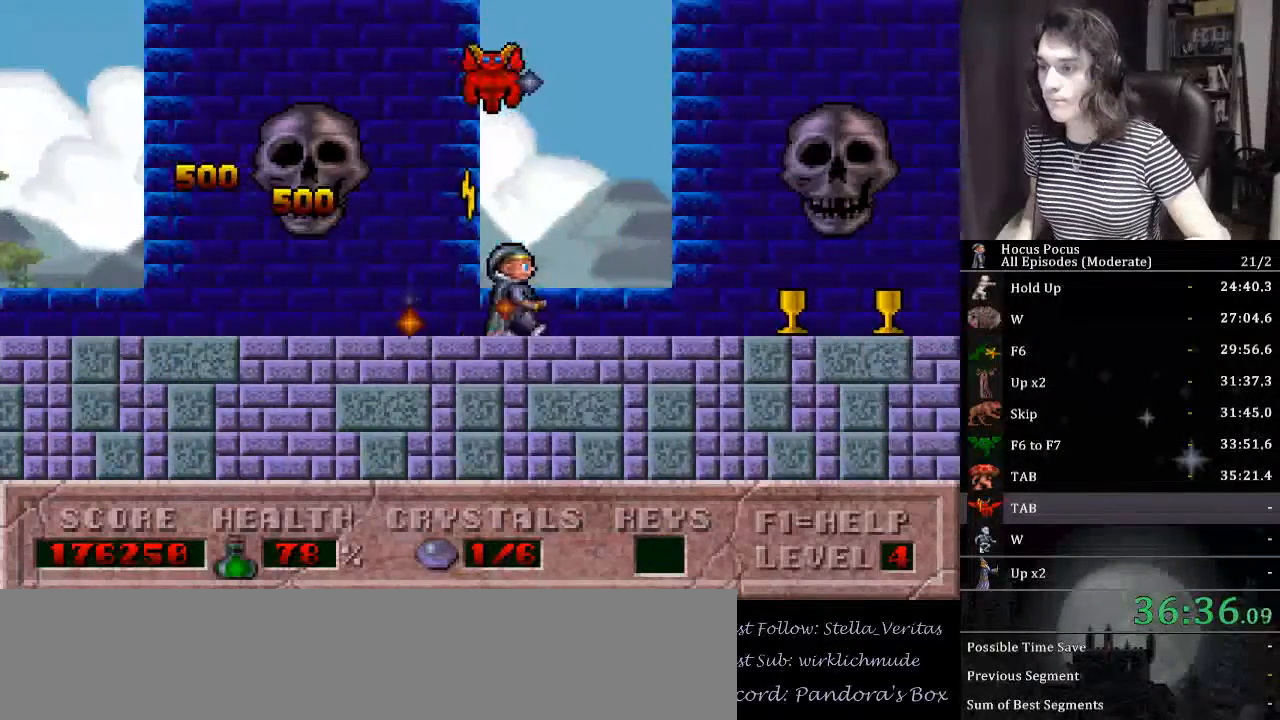
{"keys": ["right"], "events": []}
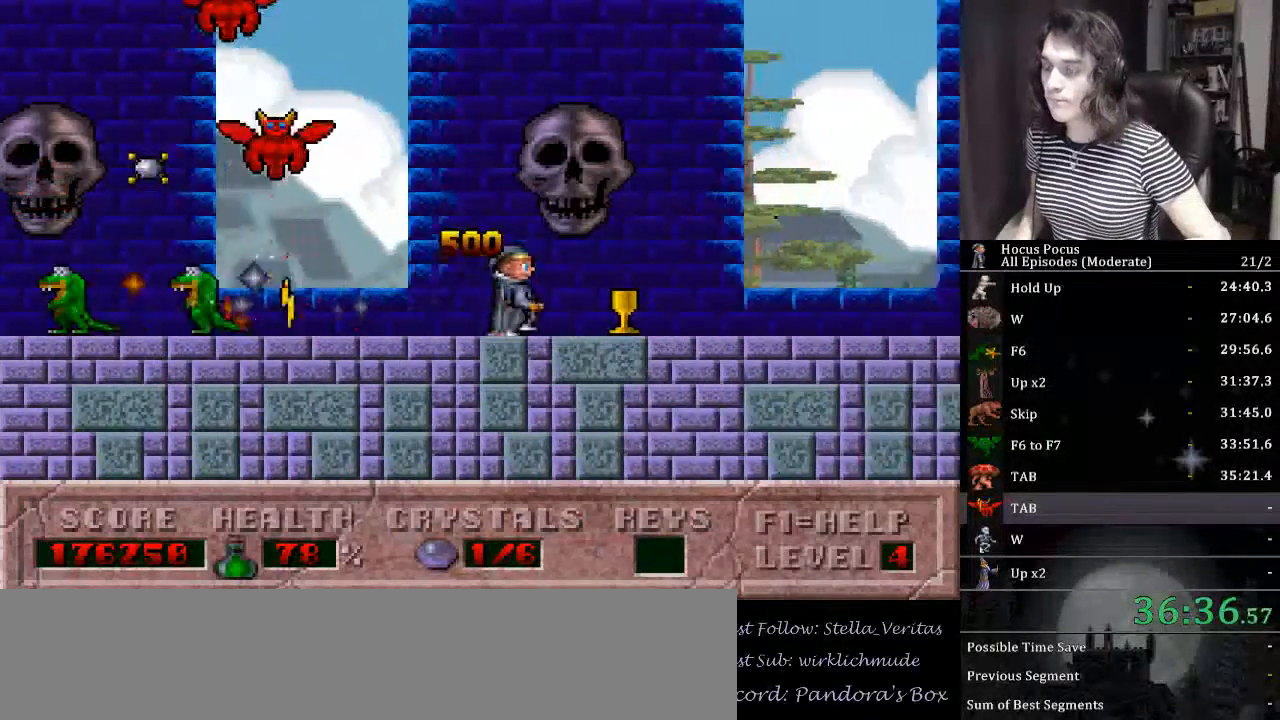
{"keys": ["right"], "events": []}
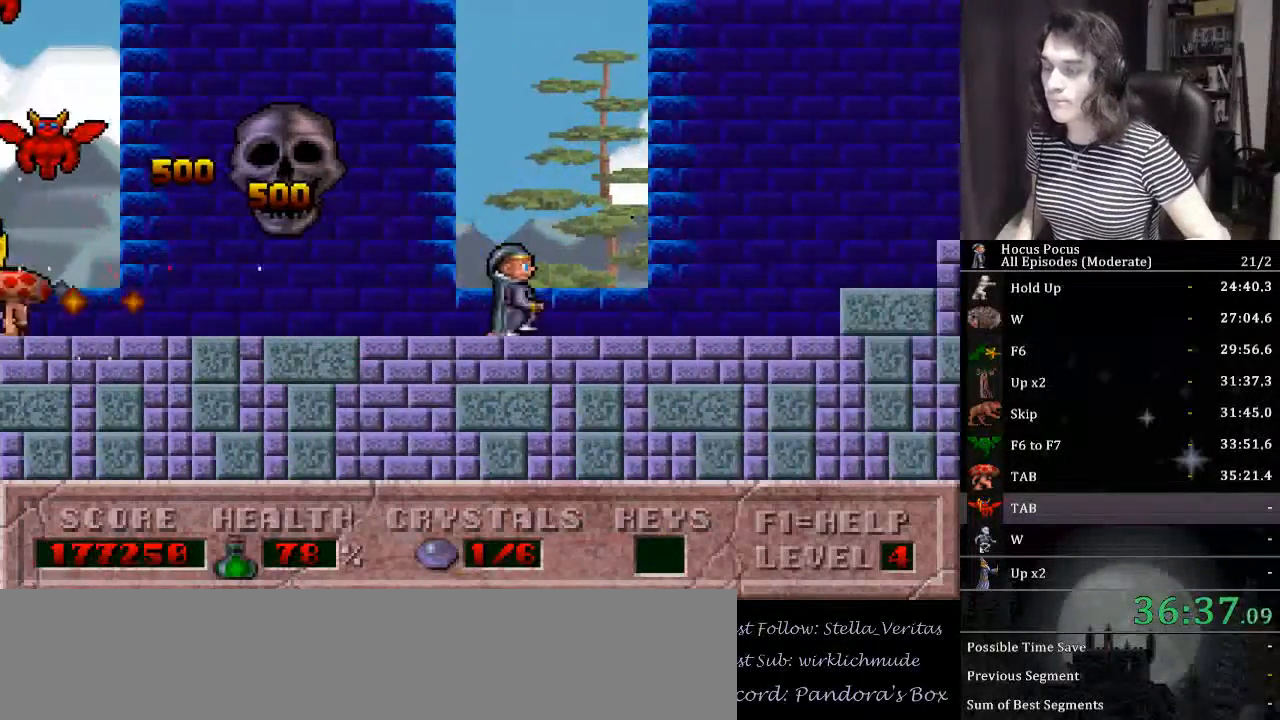
{"keys": ["right"], "events": []}
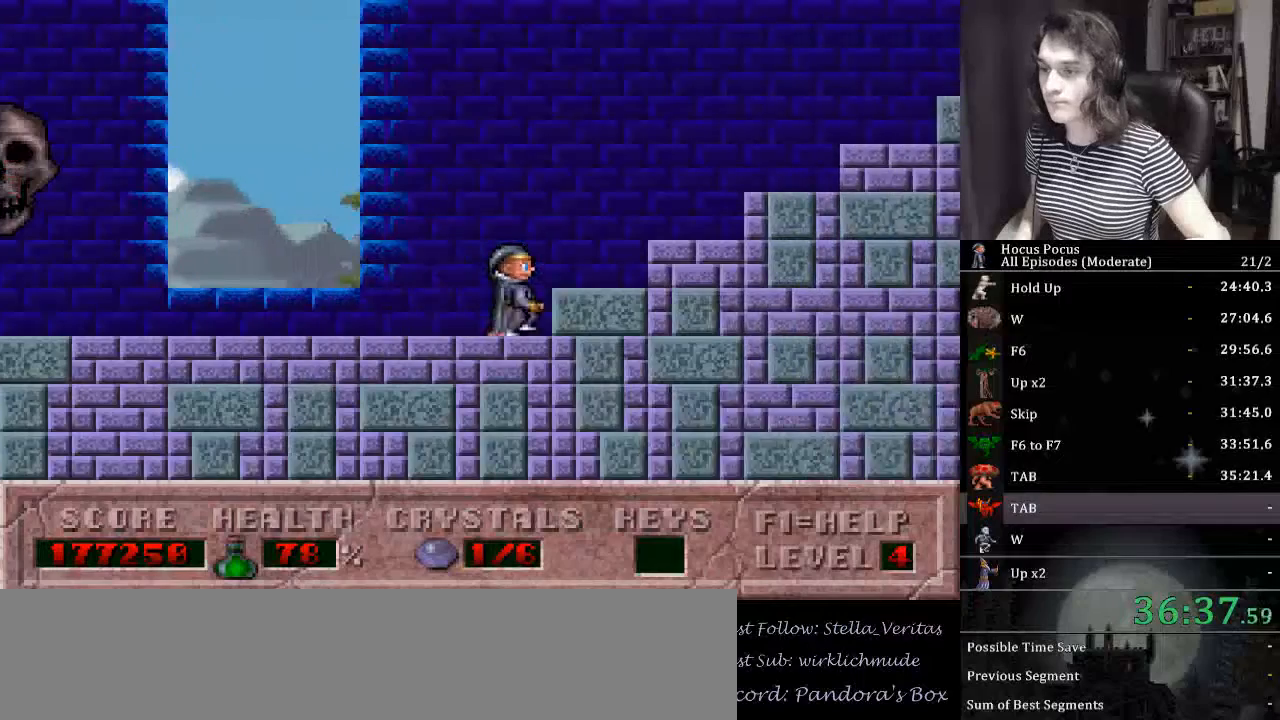
{"keys": ["right"], "events": []}
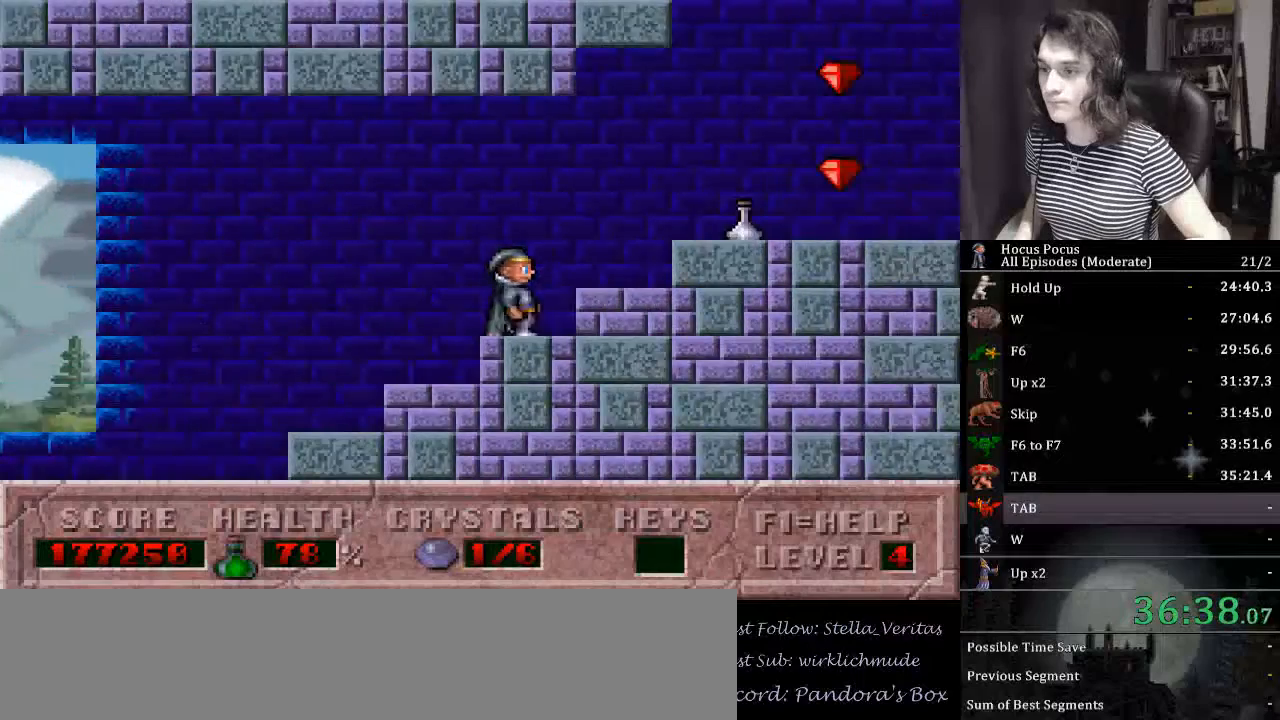
{"keys": ["right"], "events": []}
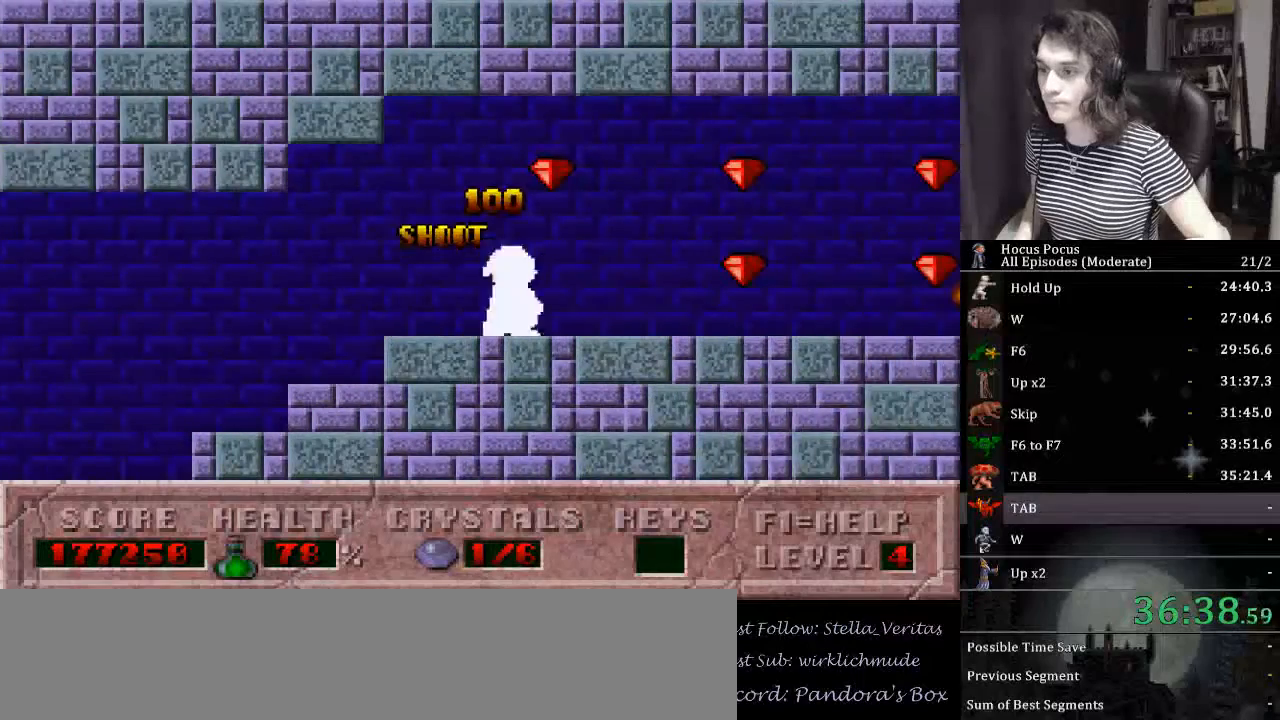
{"keys": ["alt_l"], "events": [[34, "alt_l", "down"], [167, "right", "up"]]}
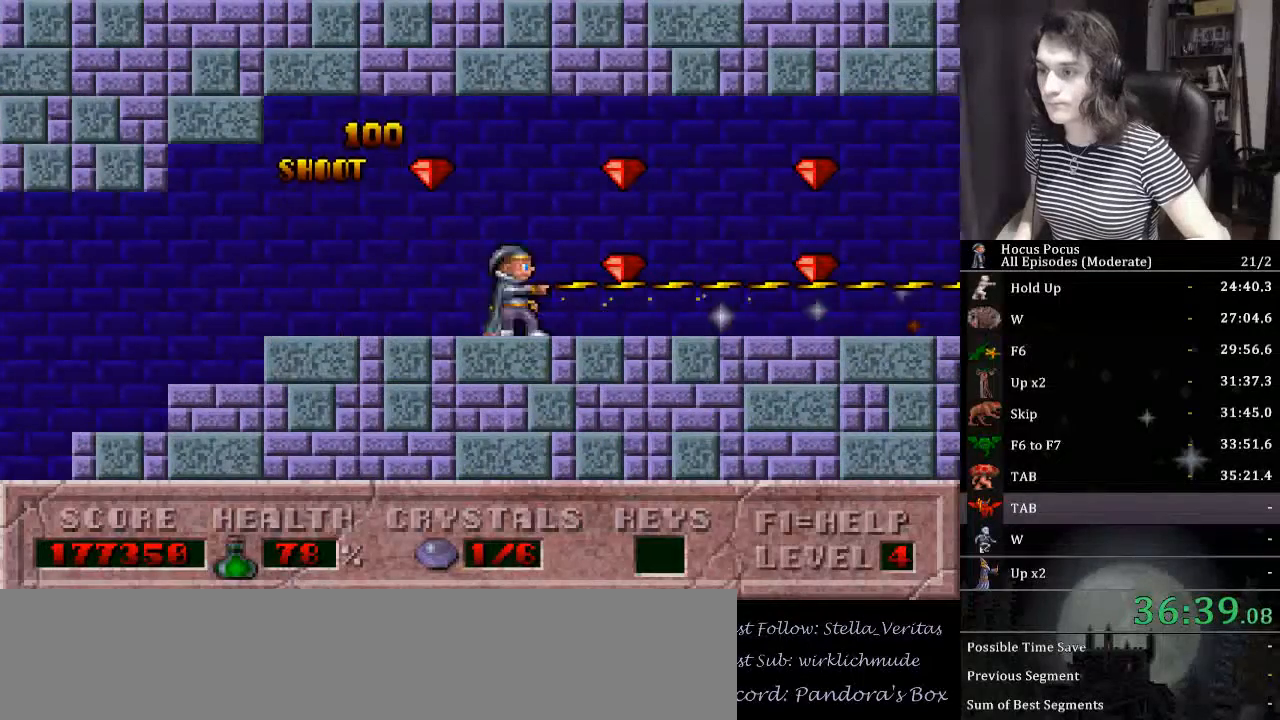
{"keys": ["alt_l", "right"], "events": [[467, "right", "down"]]}
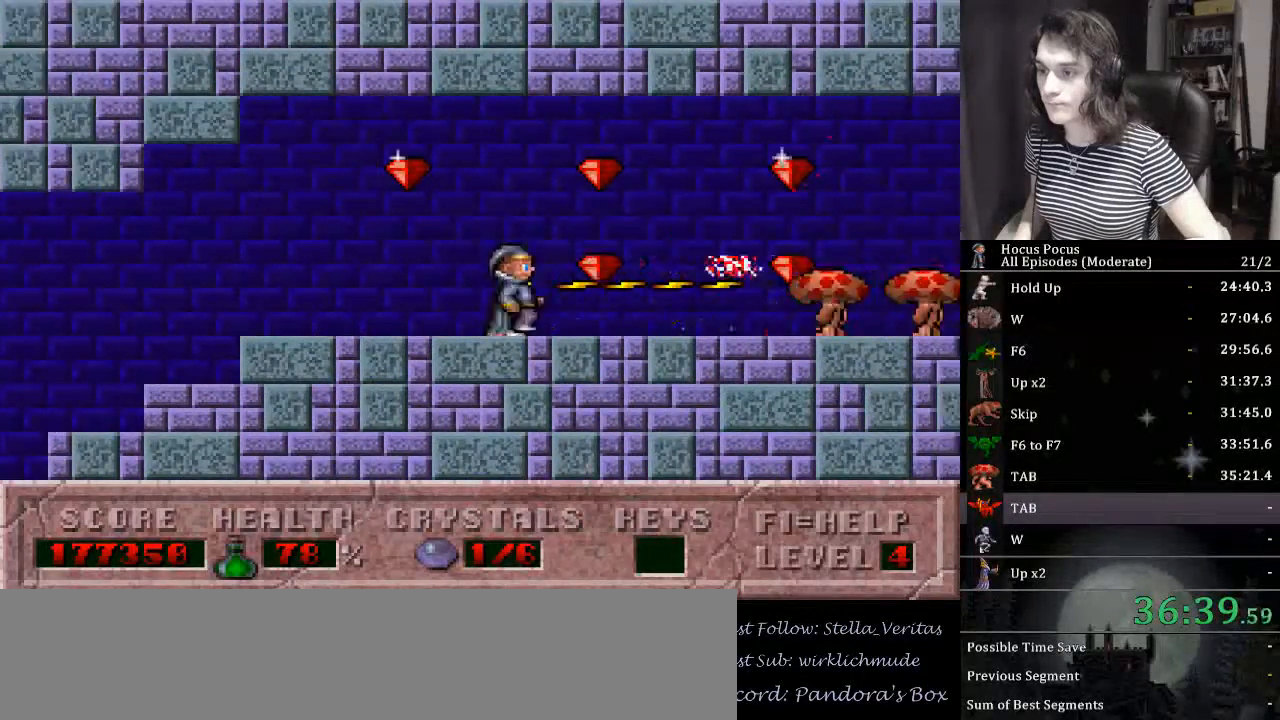
{"keys": ["alt_l", "right"], "events": [[67, "right", "up"], [100, "right", "down"], [200, "right", "up"], [300, "right", "down"], [400, "right", "up"], [434, "right", "down"]]}
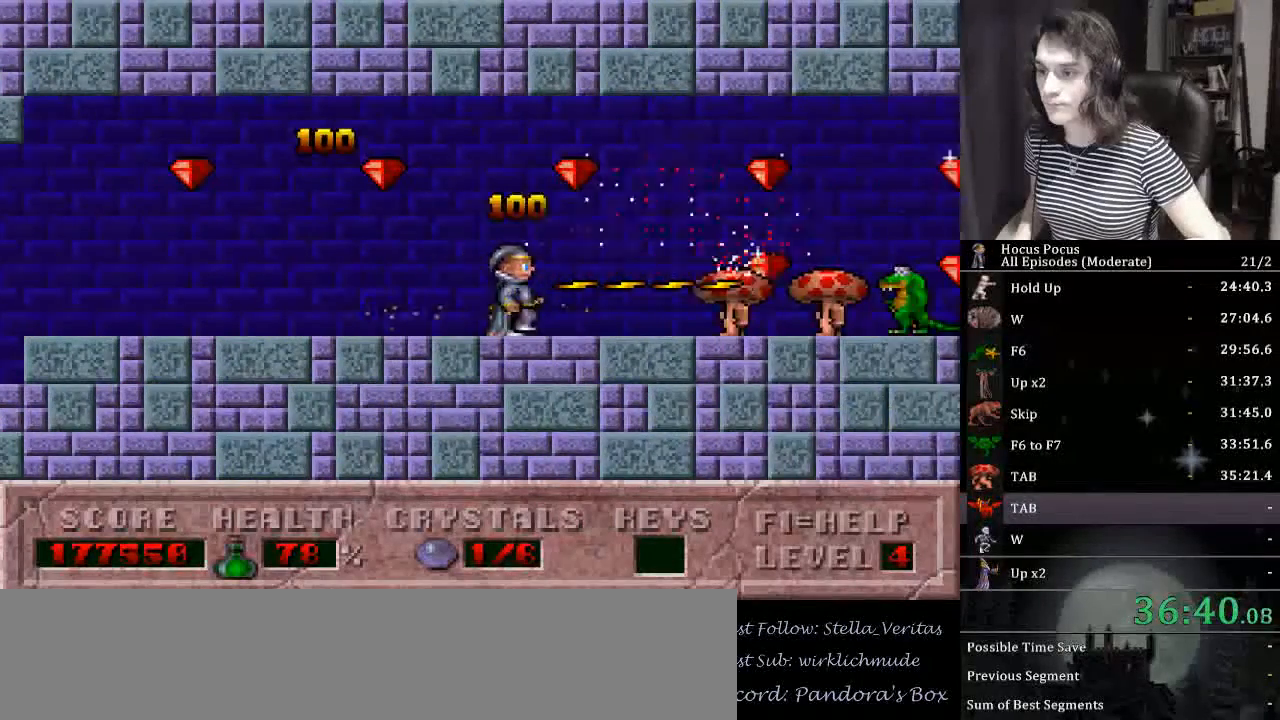
{"keys": ["alt_l"], "events": [[34, "right", "up"], [67, "right", "down"], [167, "right", "up"], [267, "right", "down"], [367, "right", "up"], [400, "right", "down"], [500, "right", "up"]]}
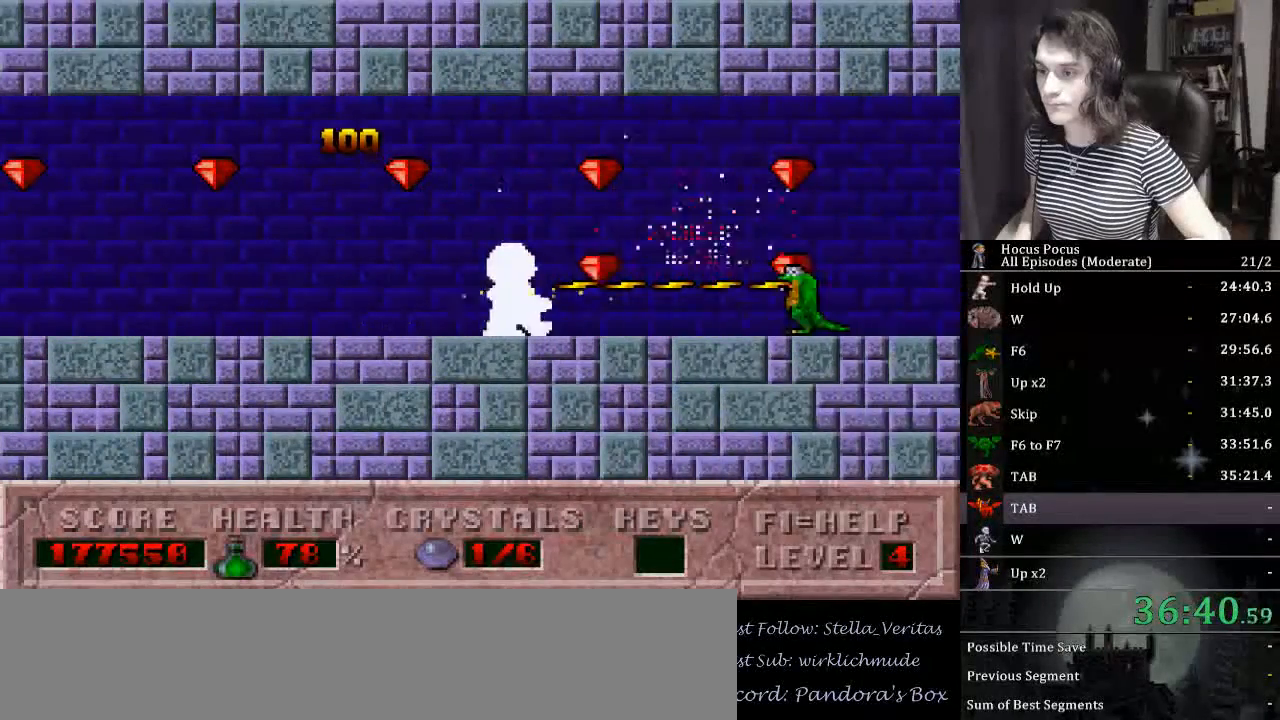
{"keys": ["right"], "events": [[34, "right", "down"], [167, "right", "up"], [234, "right", "down"], [467, "alt_l", "up"]]}
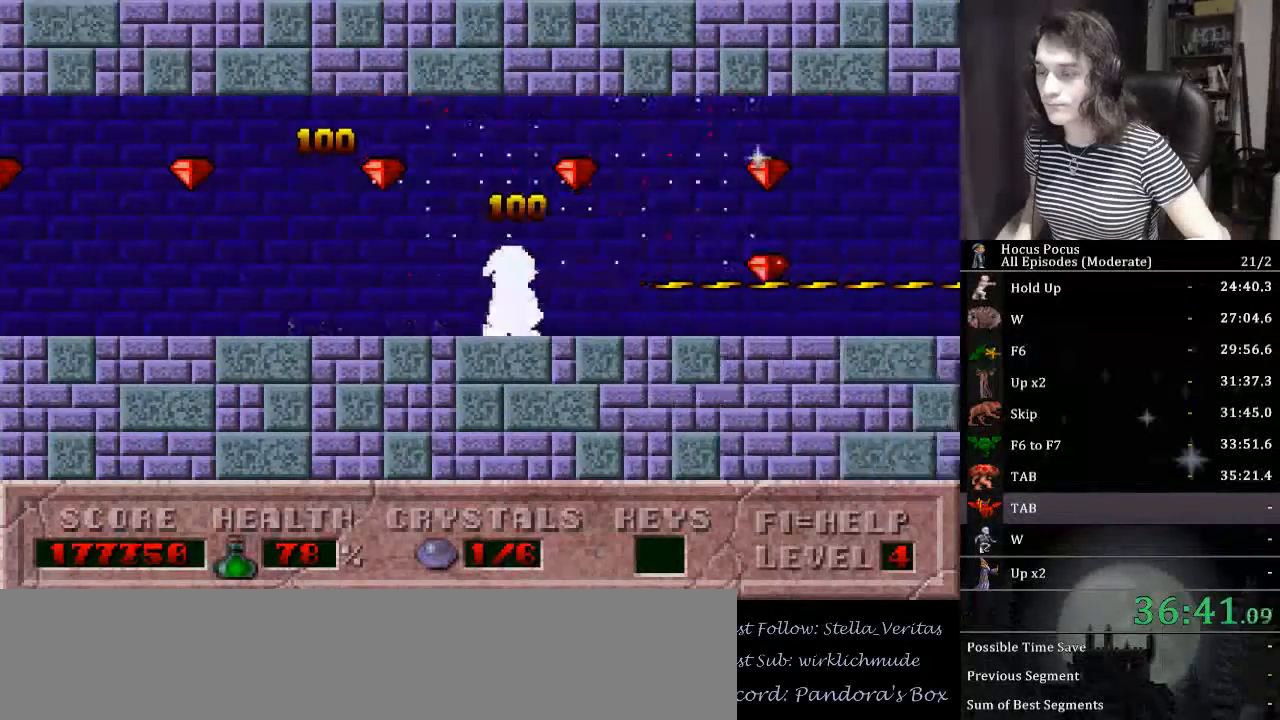
{"keys": ["right"], "events": []}
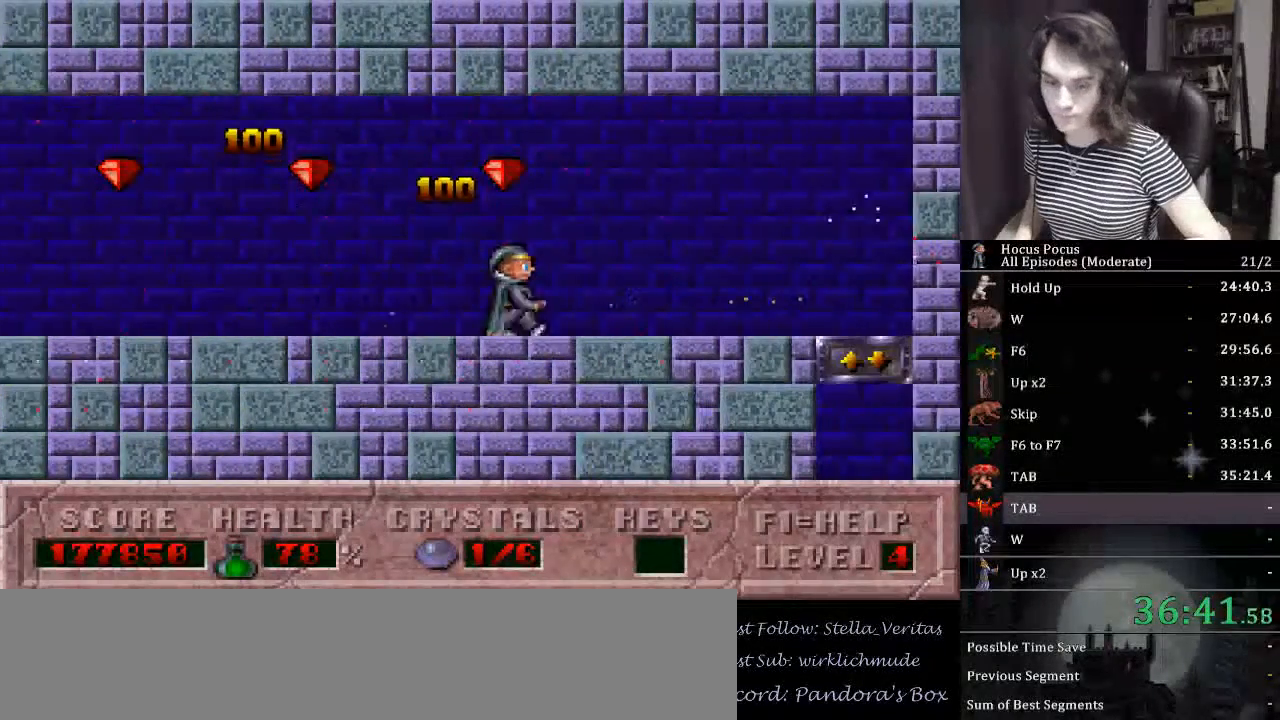
{"keys": ["down", "right"], "events": [[400, "down", "down"]]}